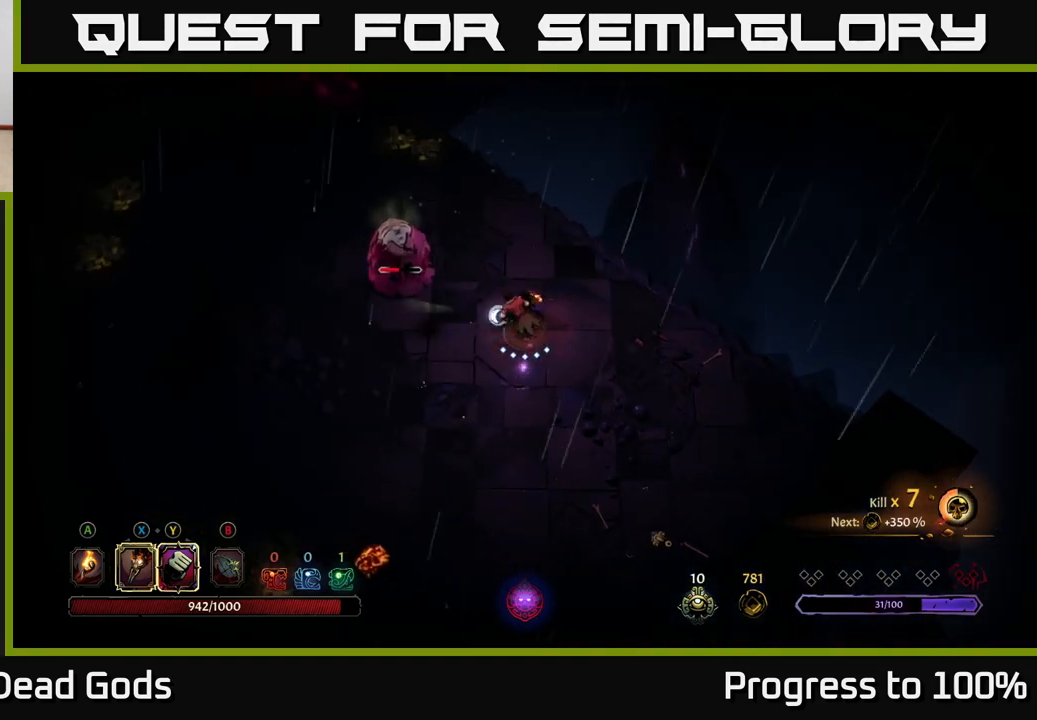
Gameplay with a controller (Xbox layout); each line is a JSON object with the inputs held at the frame after it. "events" lists button and stick changes between this image and that frame as [ms after this image, input, new state], when the widget could be followed in between.
{"buttons": [], "left_stick": "left", "right_stick": "center", "events": [[33, "Y", "down"], [217, "left_stick", "center"], [400, "Y", "up"], [400, "left_stick", "left"]]}
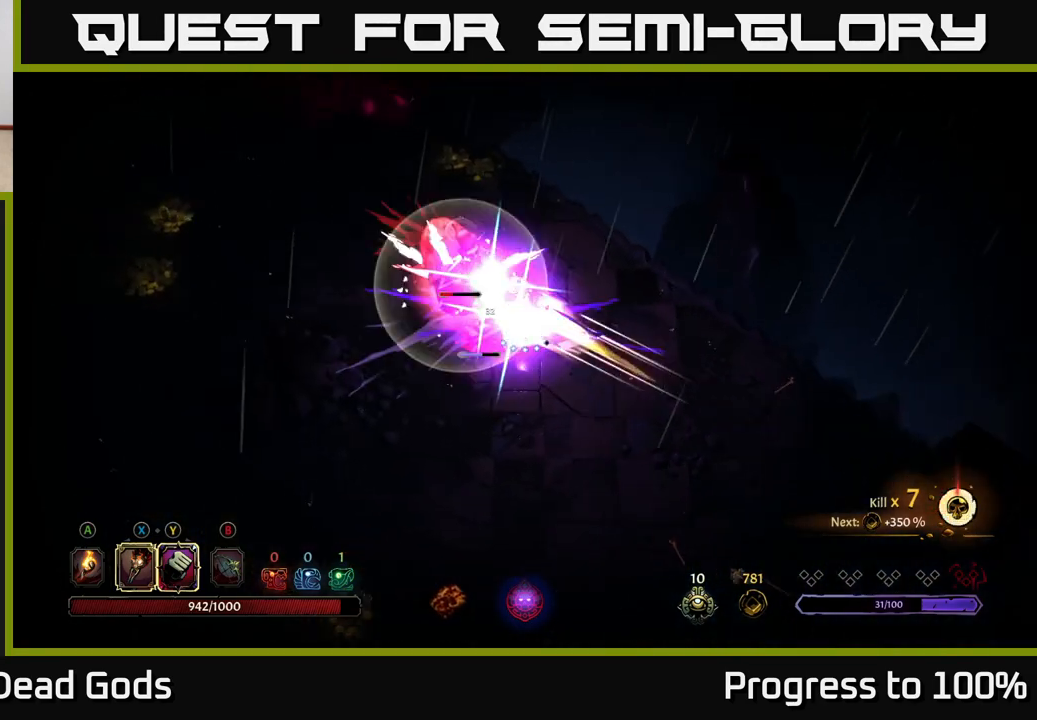
{"buttons": ["X"], "left_stick": "left", "right_stick": "center", "events": [[183, "X", "down"], [267, "X", "up"], [450, "X", "down"]]}
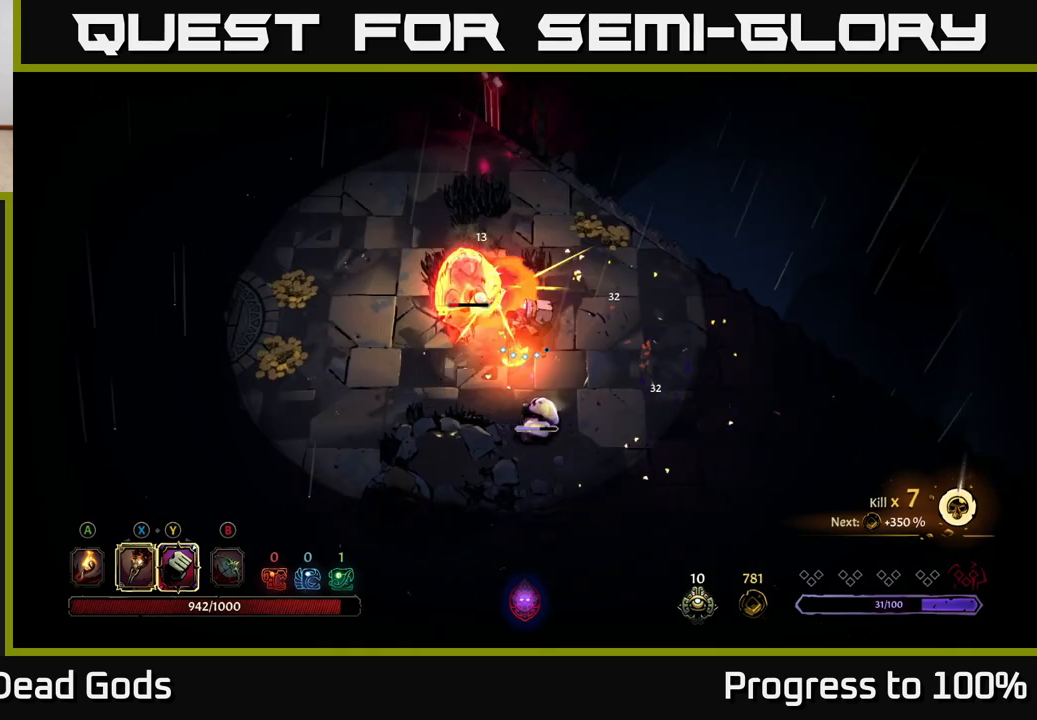
{"buttons": [], "left_stick": "left", "right_stick": "center", "events": [[83, "X", "up"], [233, "Y", "down"], [283, "Y", "up"]]}
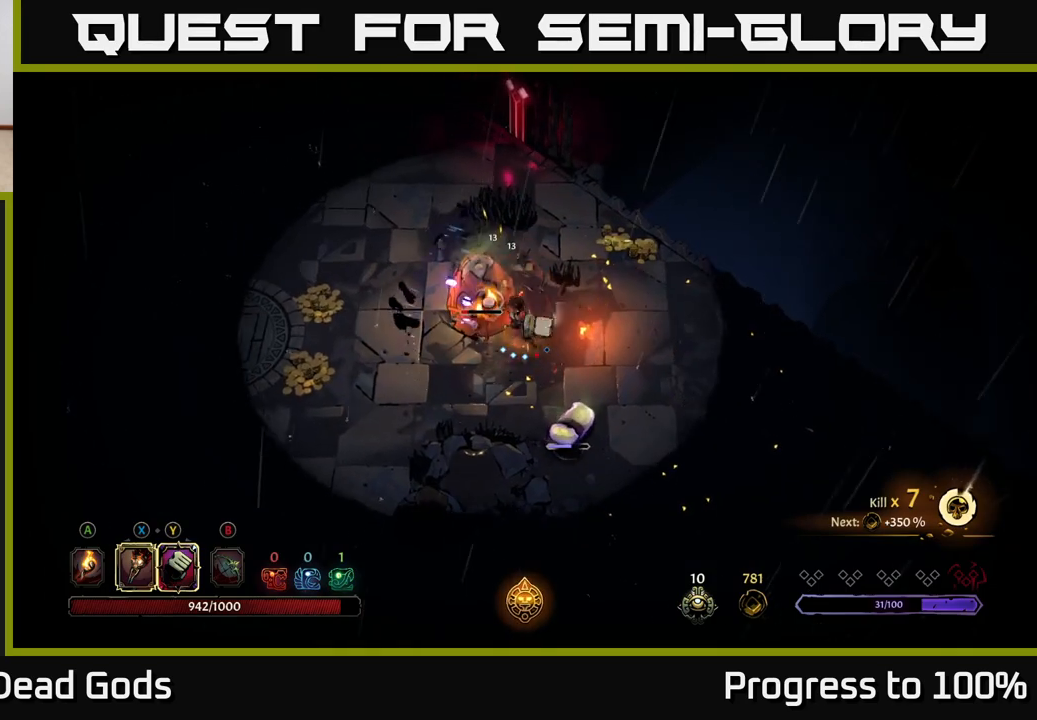
{"buttons": [], "left_stick": "center", "right_stick": "center", "events": [[17, "left_stick", "center"], [133, "left_stick", "down"], [400, "left_stick", "center"]]}
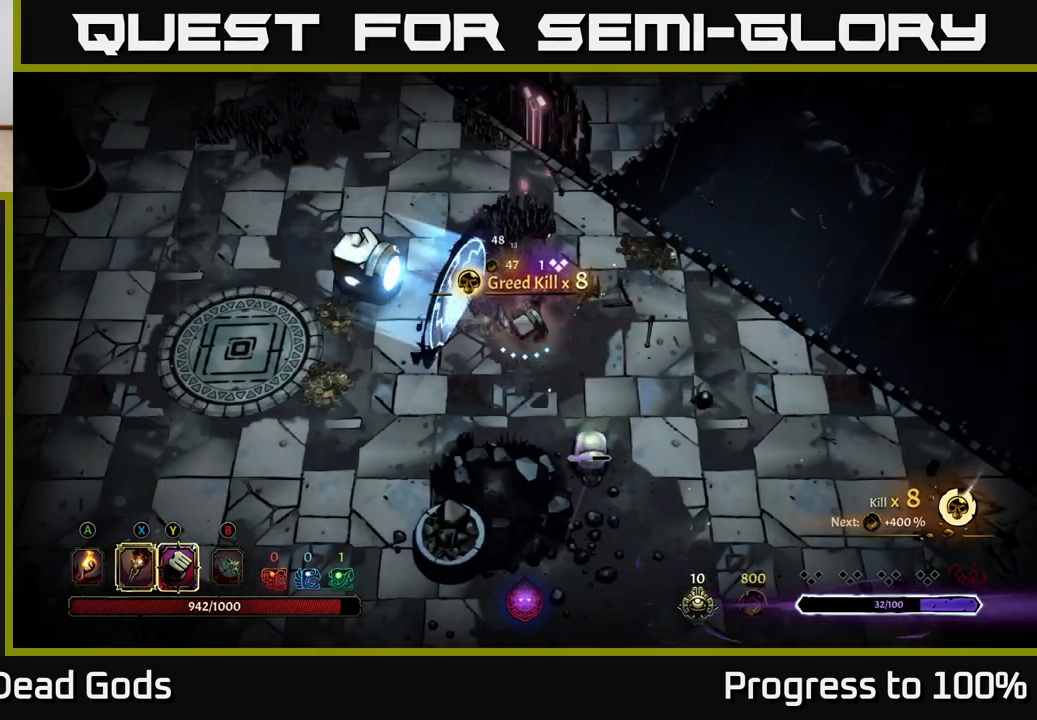
{"buttons": [], "left_stick": "down", "right_stick": "center", "events": [[100, "left_stick", "down"], [217, "X", "down"], [350, "X", "up"]]}
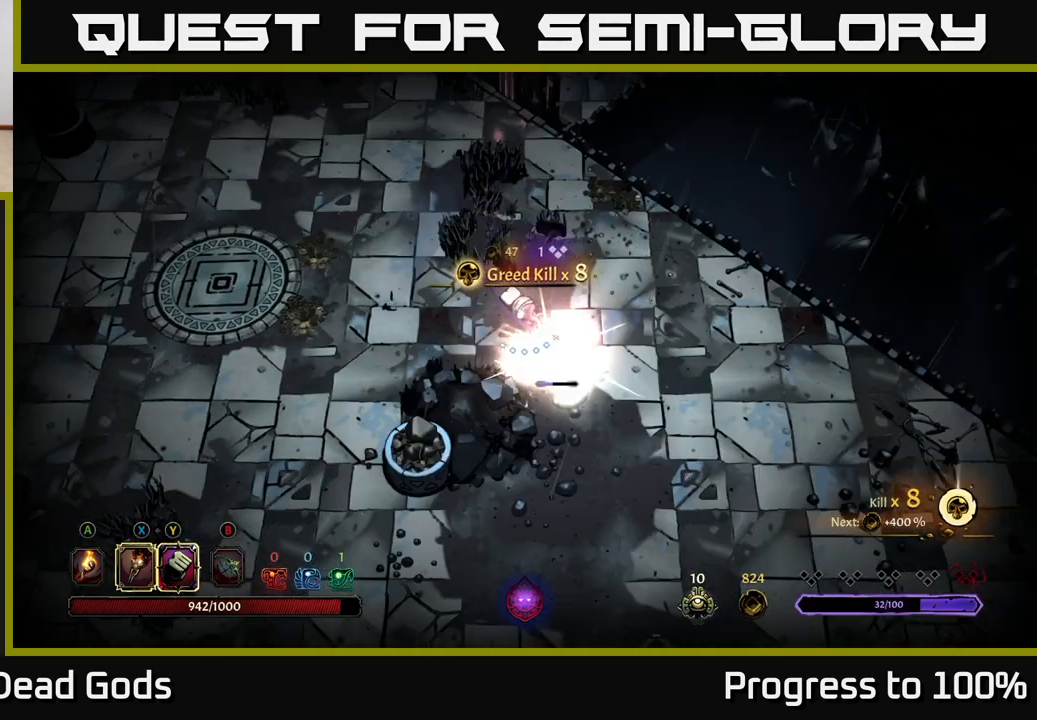
{"buttons": [], "left_stick": "down", "right_stick": "center", "events": [[17, "X", "down"], [133, "X", "up"], [200, "left_stick", "left"], [250, "R2", "down"], [367, "R2", "up"], [467, "left_stick", "down"]]}
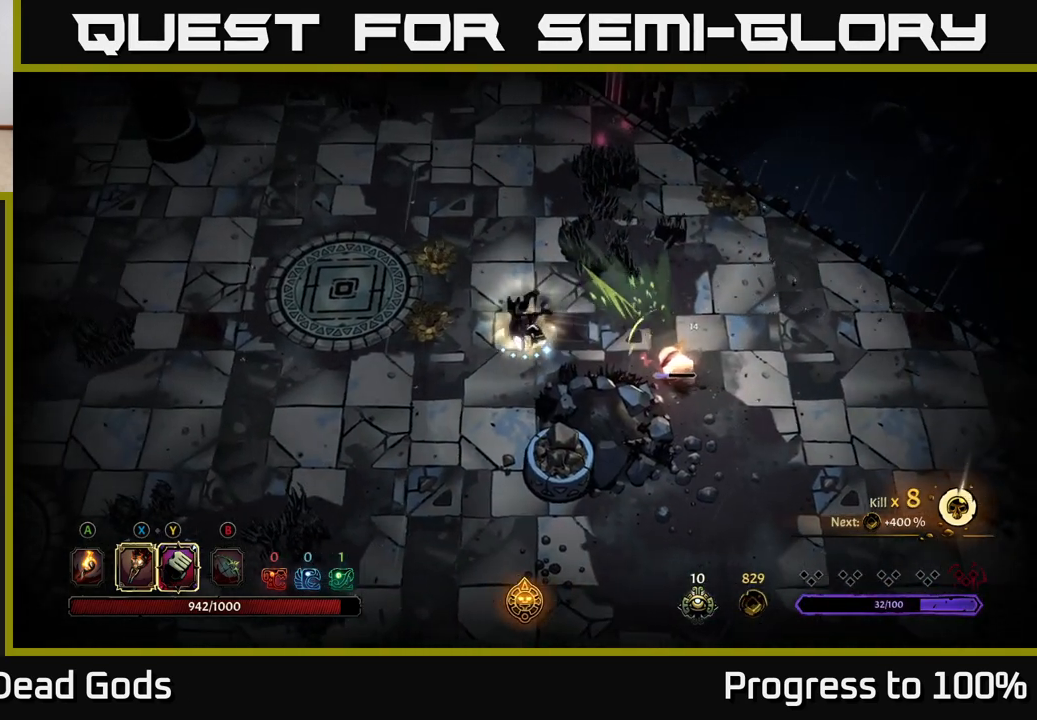
{"buttons": [], "left_stick": "right", "right_stick": "center", "events": [[67, "left_stick", "right"]]}
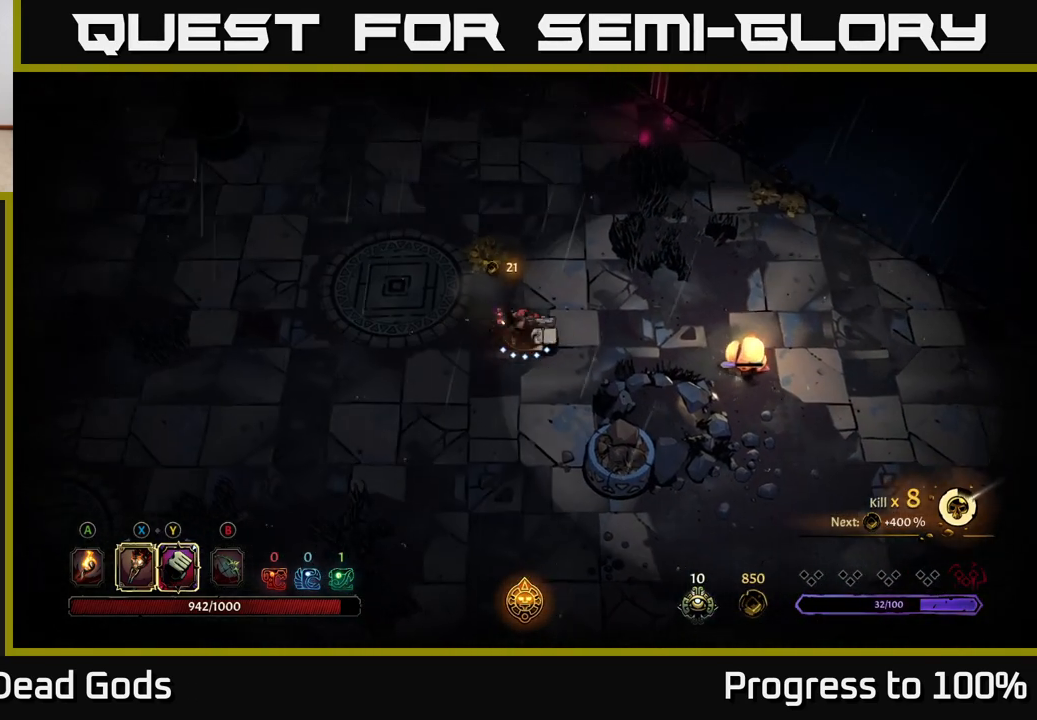
{"buttons": [], "left_stick": "right", "right_stick": "center", "events": [[217, "X", "down"], [317, "X", "up"]]}
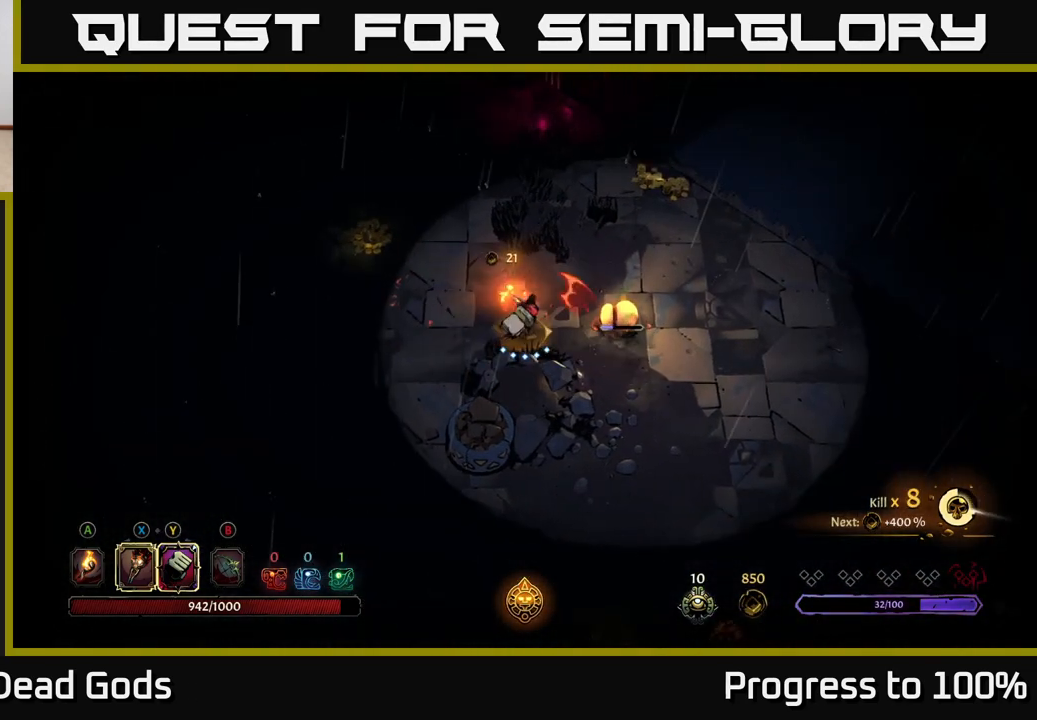
{"buttons": [], "left_stick": "center", "right_stick": "center", "events": [[17, "X", "down"], [117, "X", "up"], [300, "left_stick", "center"], [383, "X", "down"], [450, "X", "up"]]}
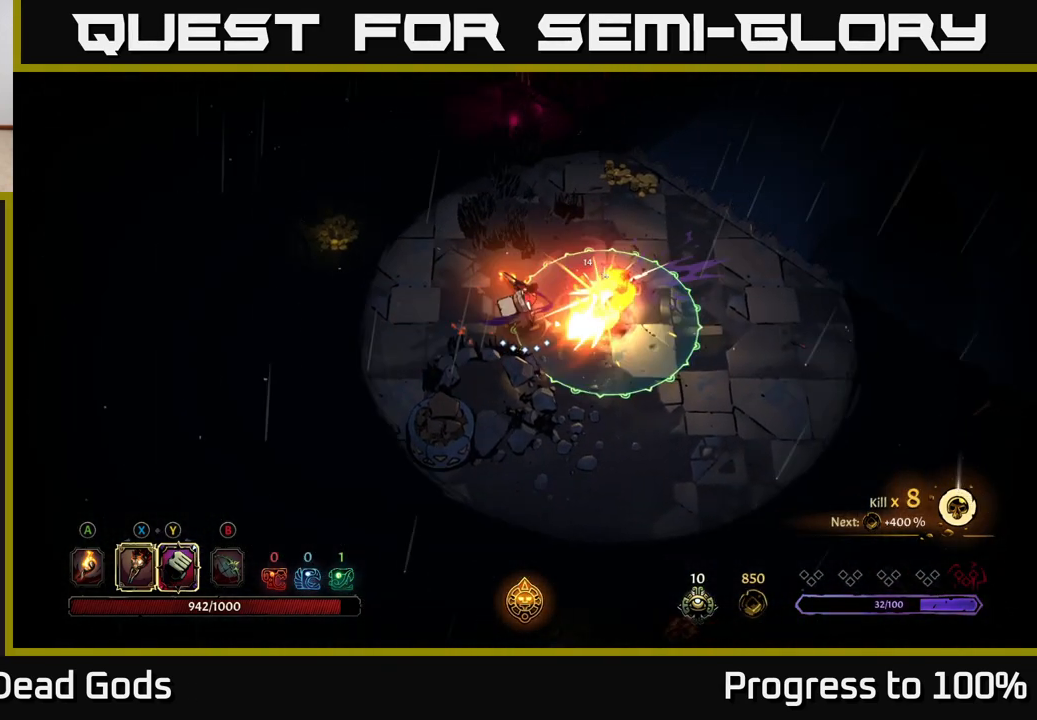
{"buttons": [], "left_stick": "up", "right_stick": "center", "events": [[183, "left_stick", "left"], [233, "R2", "down"], [350, "R2", "up"], [467, "left_stick", "up"]]}
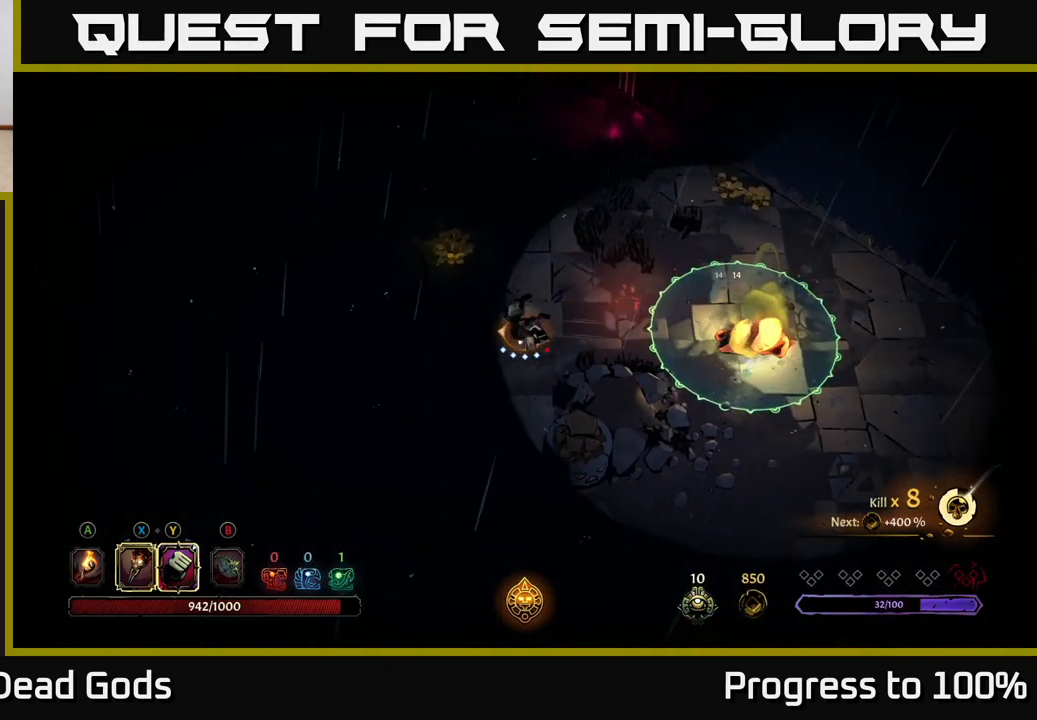
{"buttons": [], "left_stick": "up", "right_stick": "center", "events": []}
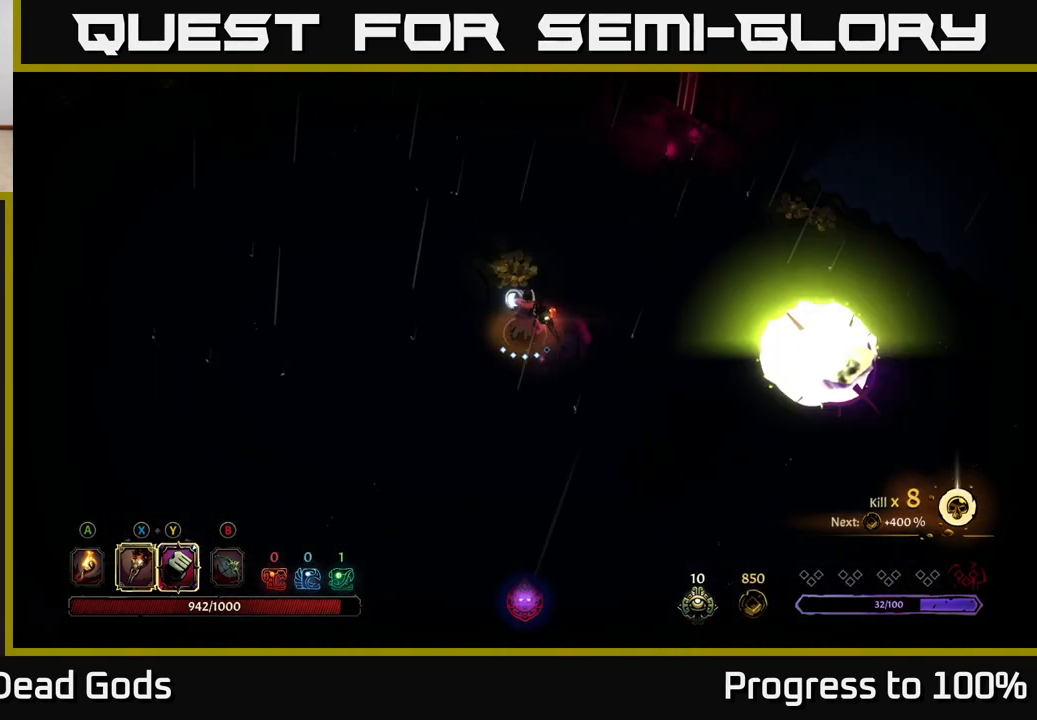
{"buttons": [], "left_stick": "up", "right_stick": "center", "events": [[267, "A", "down"], [367, "A", "up"]]}
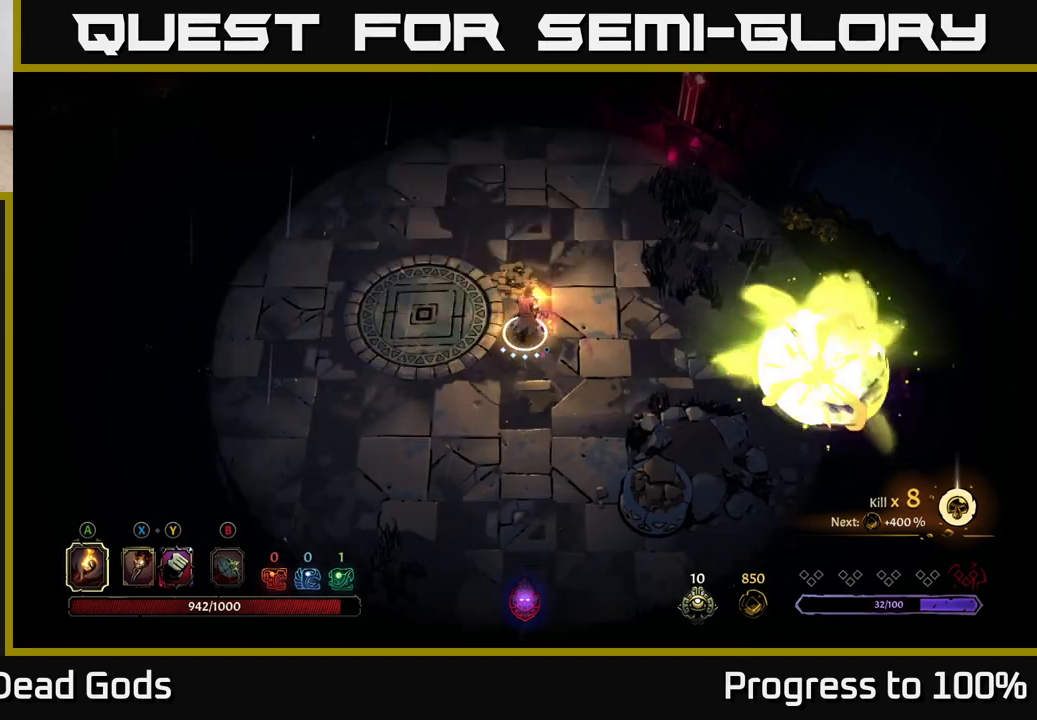
{"buttons": [], "left_stick": "up-right", "right_stick": "center", "events": [[267, "left_stick", "up-right"]]}
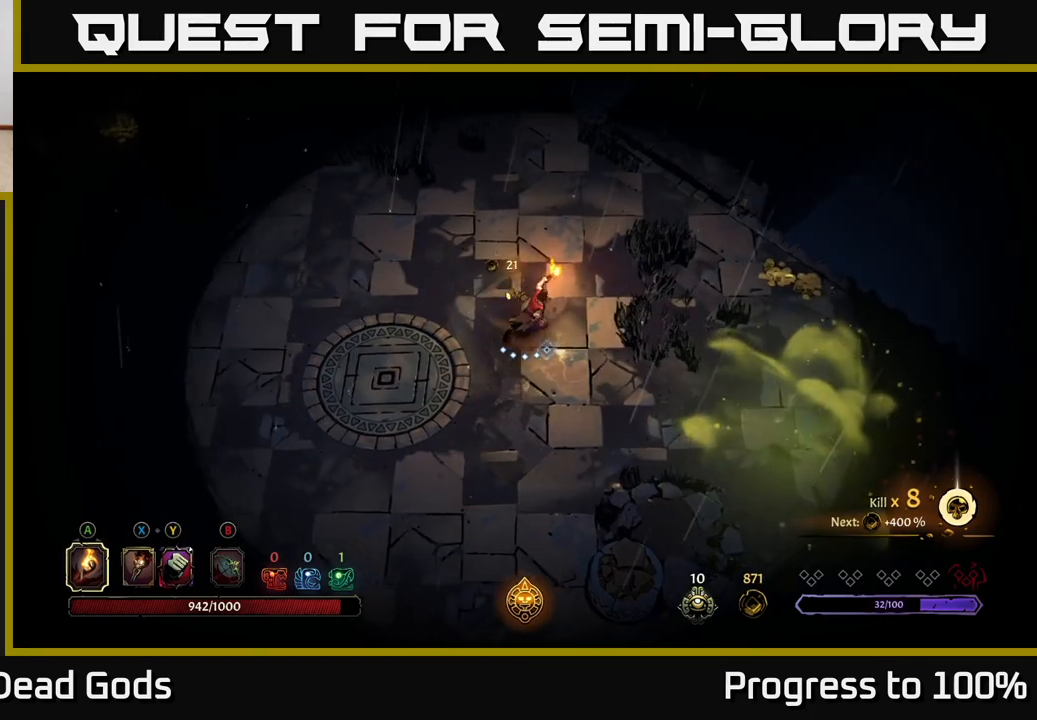
{"buttons": ["R2"], "left_stick": "right", "right_stick": "center", "events": [[117, "left_stick", "right"], [383, "R2", "down"]]}
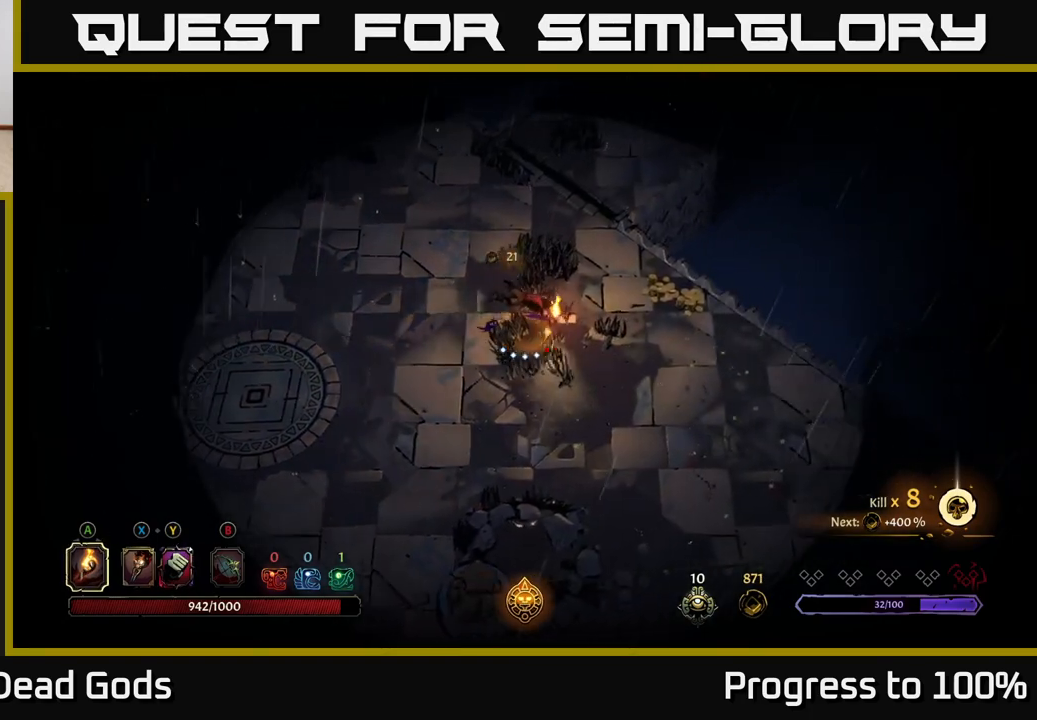
{"buttons": [], "left_stick": "up-right", "right_stick": "center", "events": [[17, "R2", "up"], [150, "left_stick", "center"], [350, "left_stick", "up-right"]]}
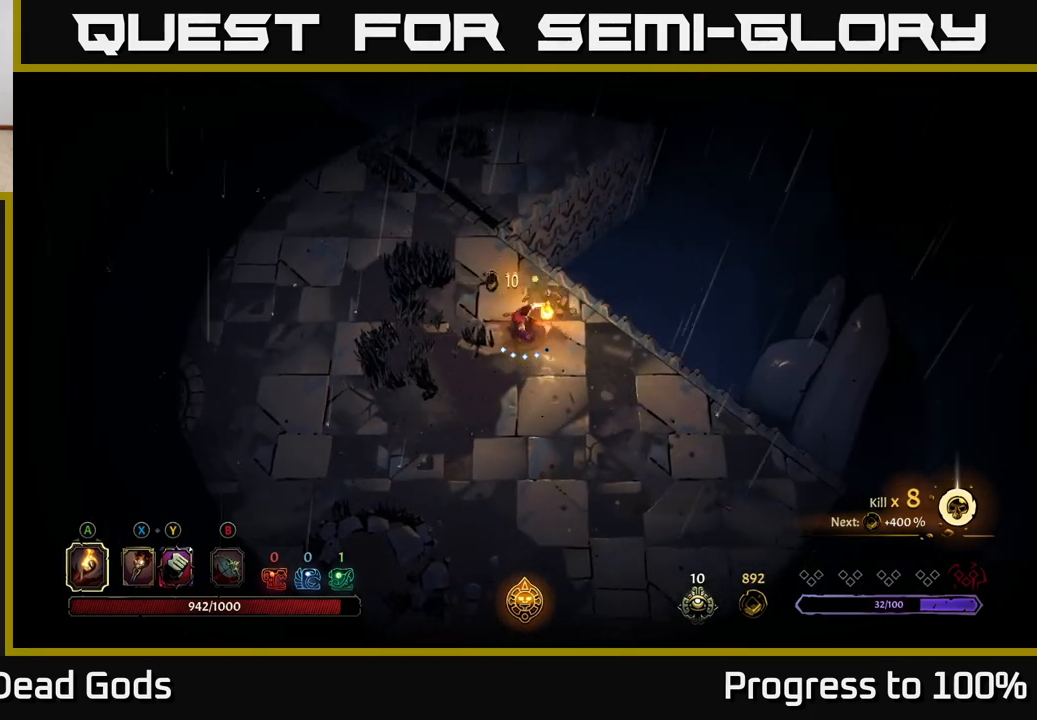
{"buttons": [], "left_stick": "up-left", "right_stick": "center", "events": [[133, "left_stick", "up-left"]]}
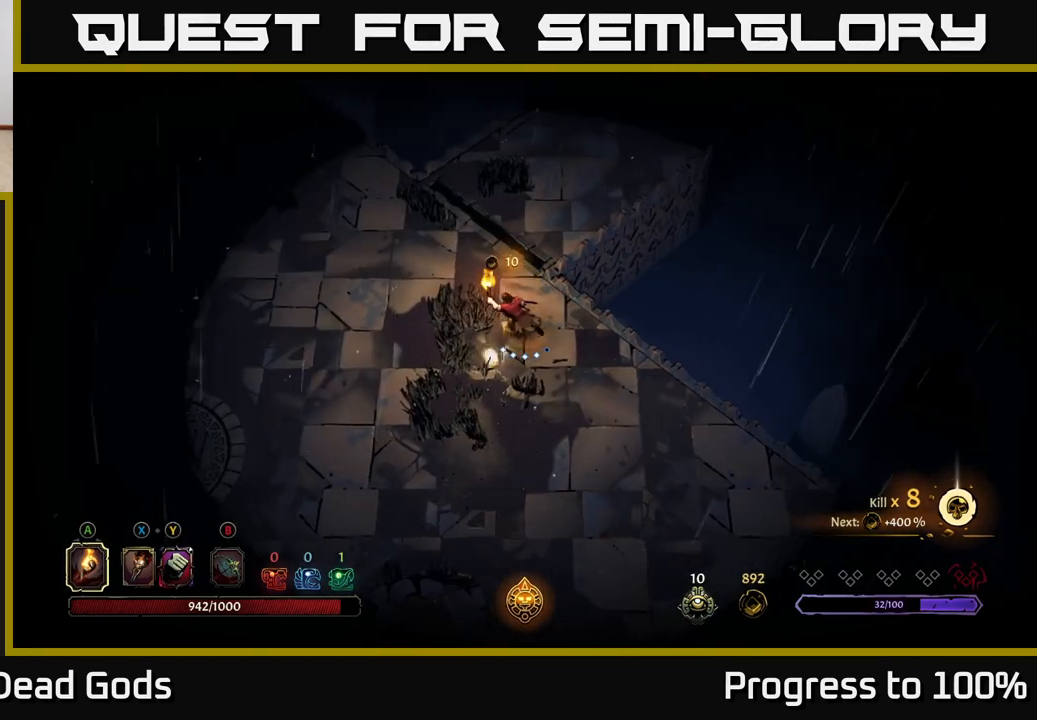
{"buttons": [], "left_stick": "up-left", "right_stick": "center", "events": []}
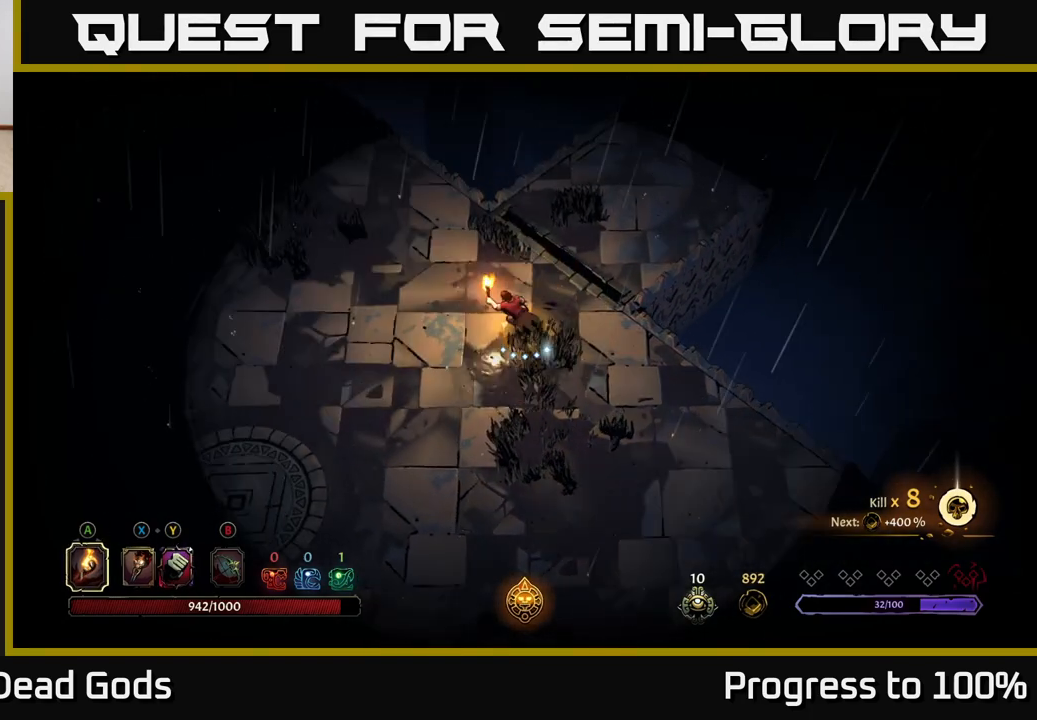
{"buttons": [], "left_stick": "up-left", "right_stick": "center", "events": []}
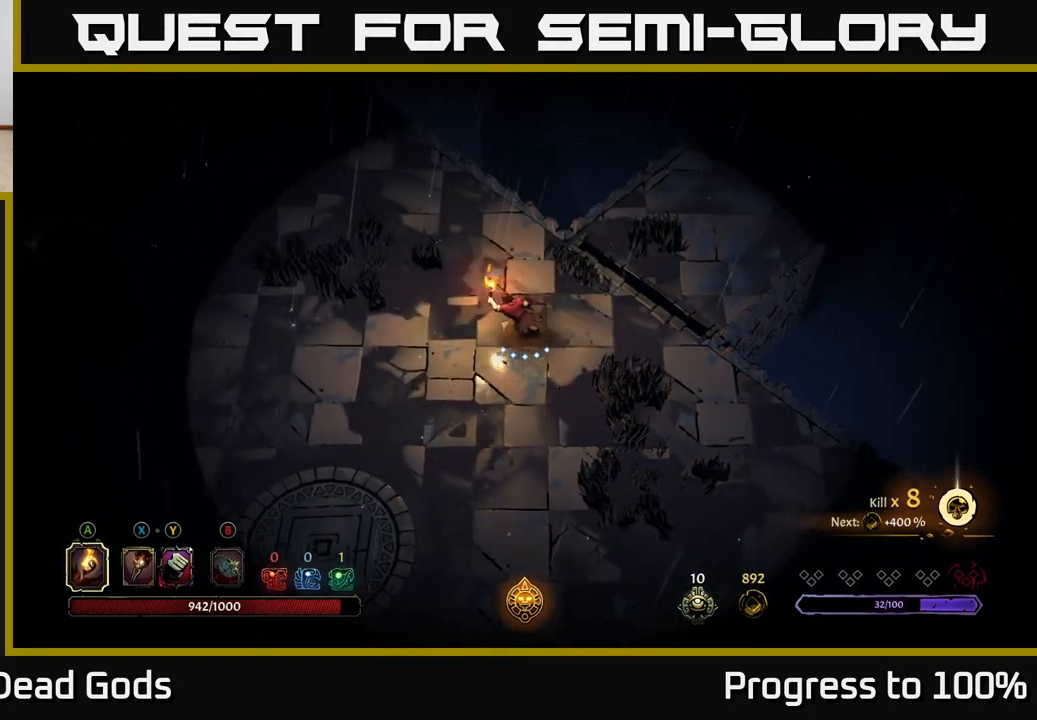
{"buttons": [], "left_stick": "up-left", "right_stick": "center", "events": []}
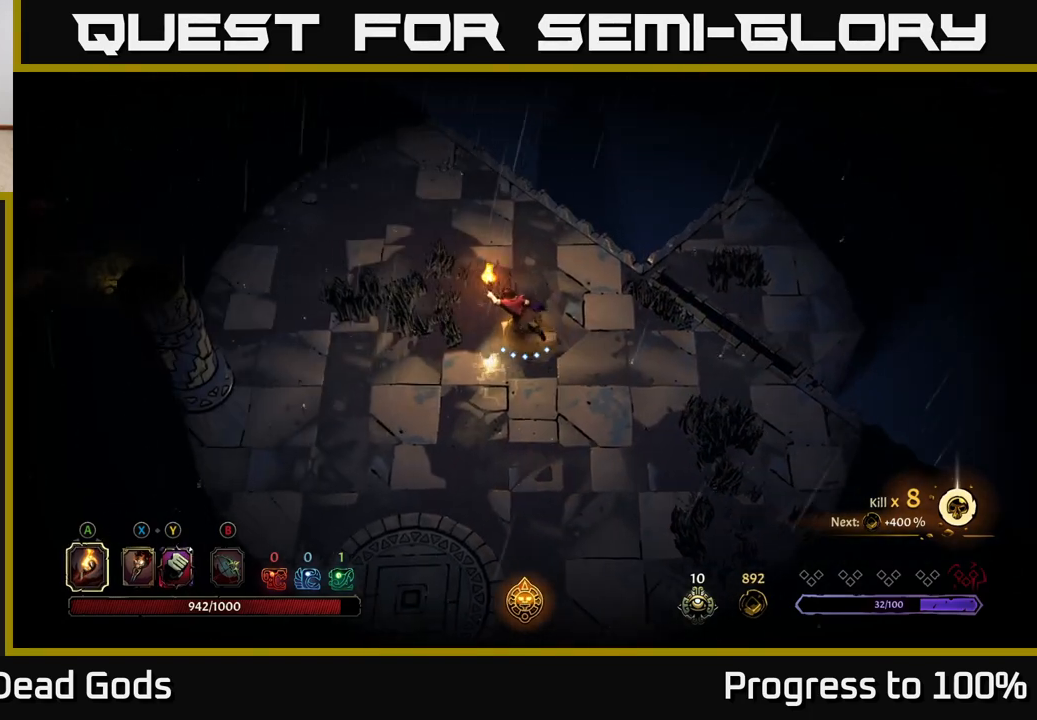
{"buttons": [], "left_stick": "up-left", "right_stick": "center", "events": []}
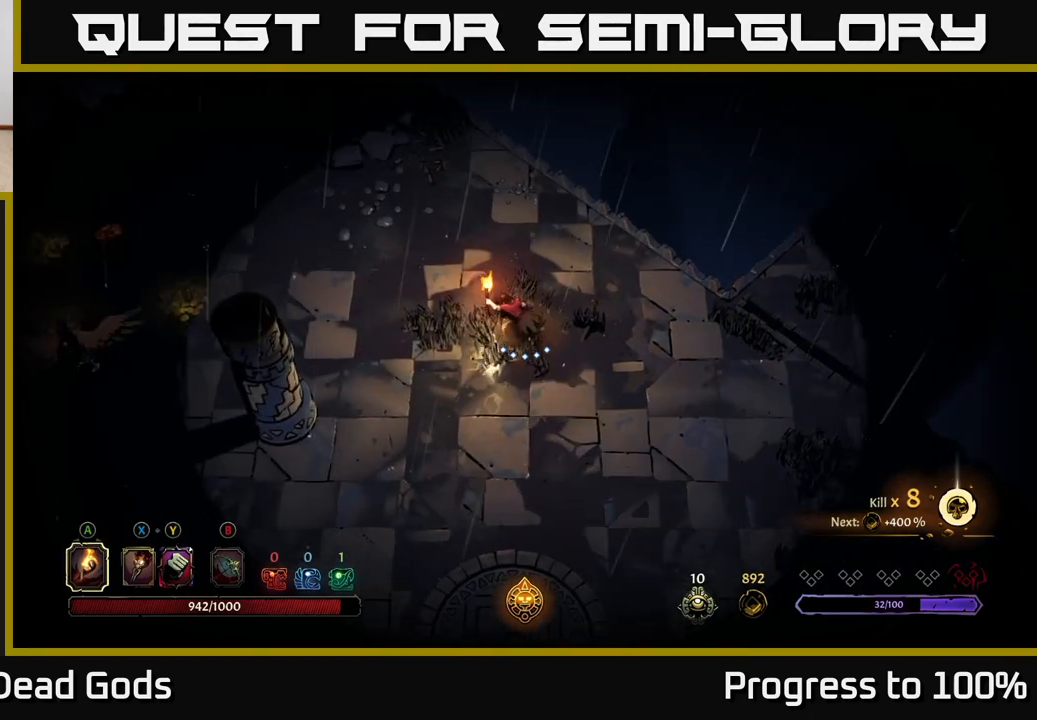
{"buttons": [], "left_stick": "up-left", "right_stick": "center", "events": []}
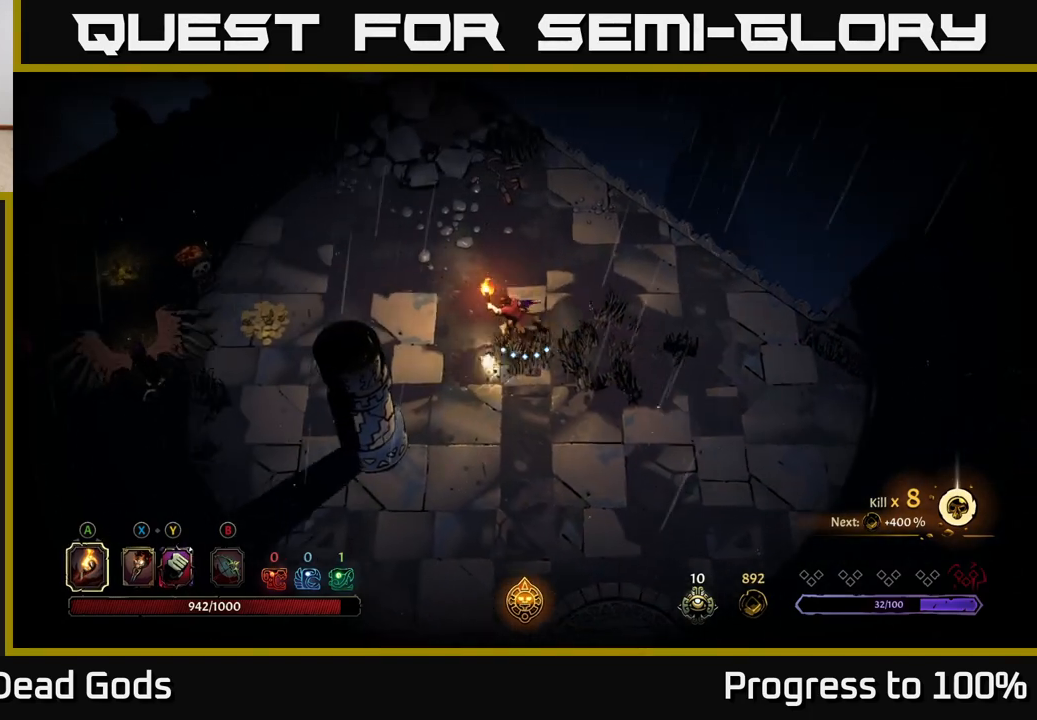
{"buttons": [], "left_stick": "left", "right_stick": "center", "events": [[283, "B", "down"], [350, "B", "up"], [400, "left_stick", "left"]]}
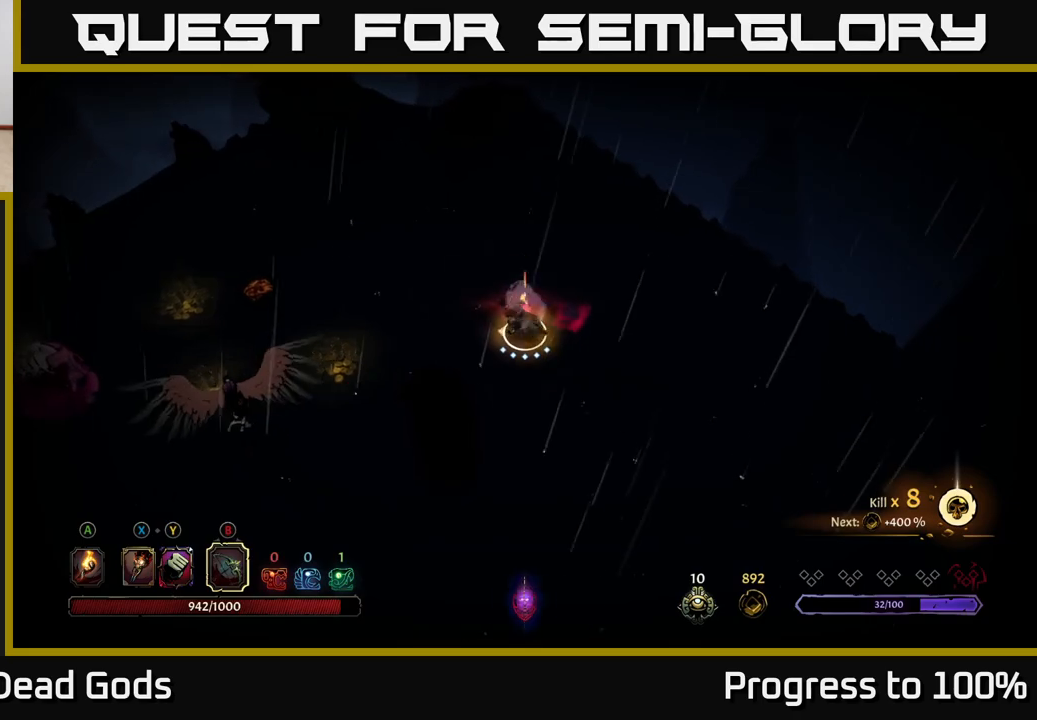
{"buttons": ["B"], "left_stick": "left", "right_stick": "center", "events": [[67, "B", "down"]]}
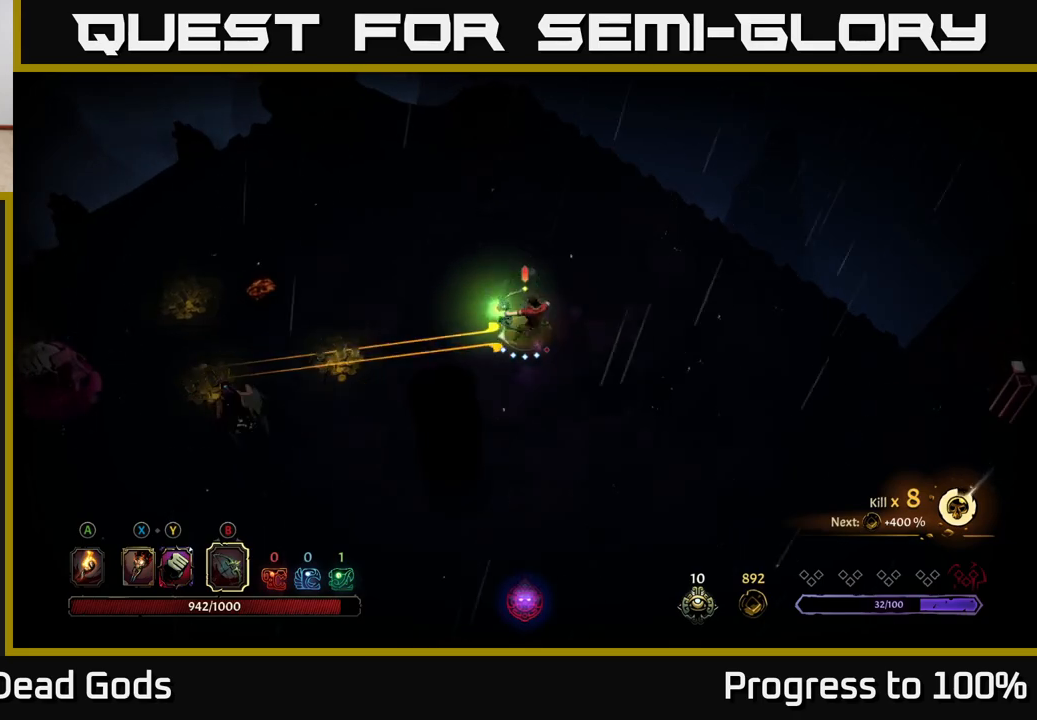
{"buttons": [], "left_stick": "down-left", "right_stick": "center", "events": [[217, "B", "up"], [267, "left_stick", "center"], [317, "left_stick", "down-left"]]}
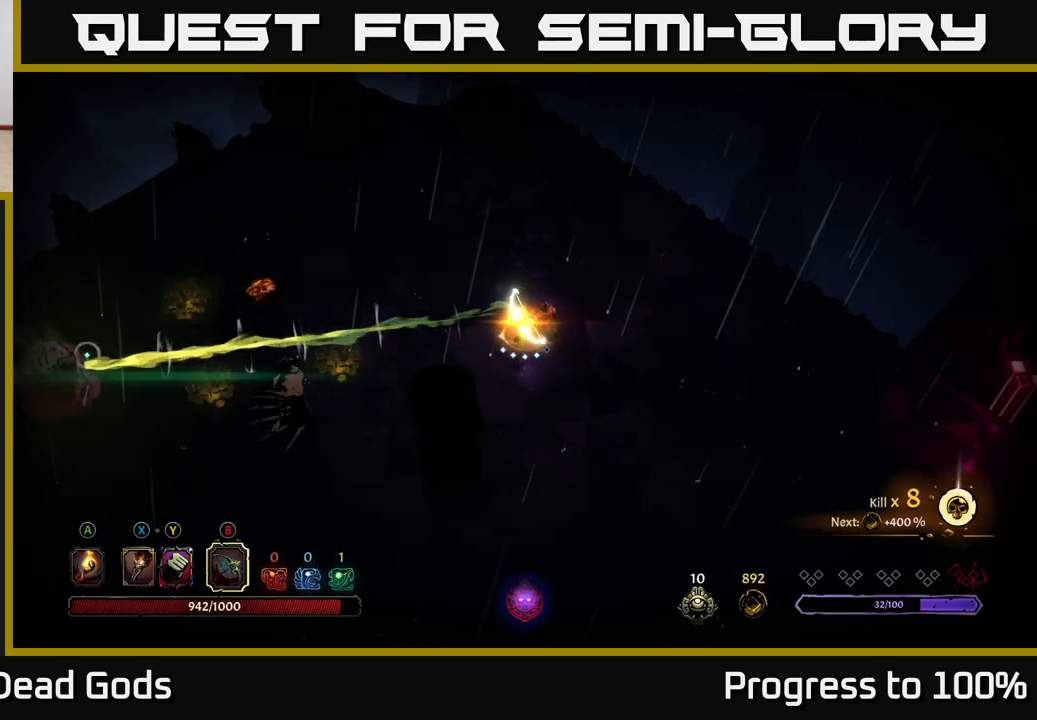
{"buttons": [], "left_stick": "down-left", "right_stick": "center", "events": [[83, "X", "down"], [183, "X", "up"], [417, "X", "down"], [483, "X", "up"]]}
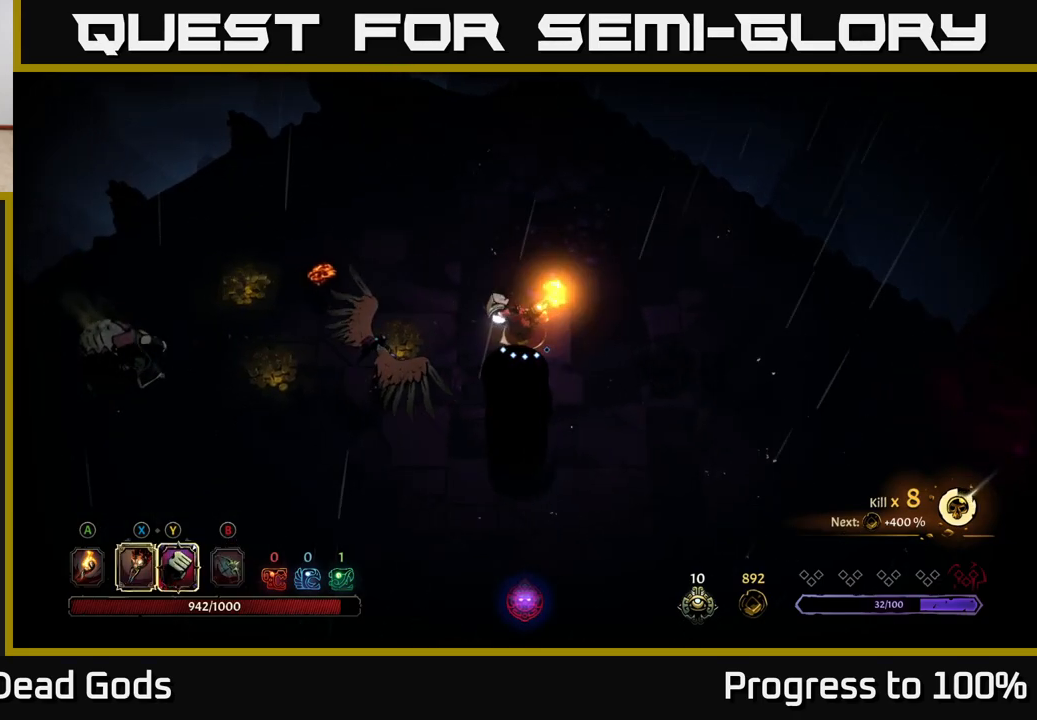
{"buttons": ["X"], "left_stick": "down-left", "right_stick": "center", "events": [[200, "X", "down"], [300, "X", "up"], [417, "X", "down"]]}
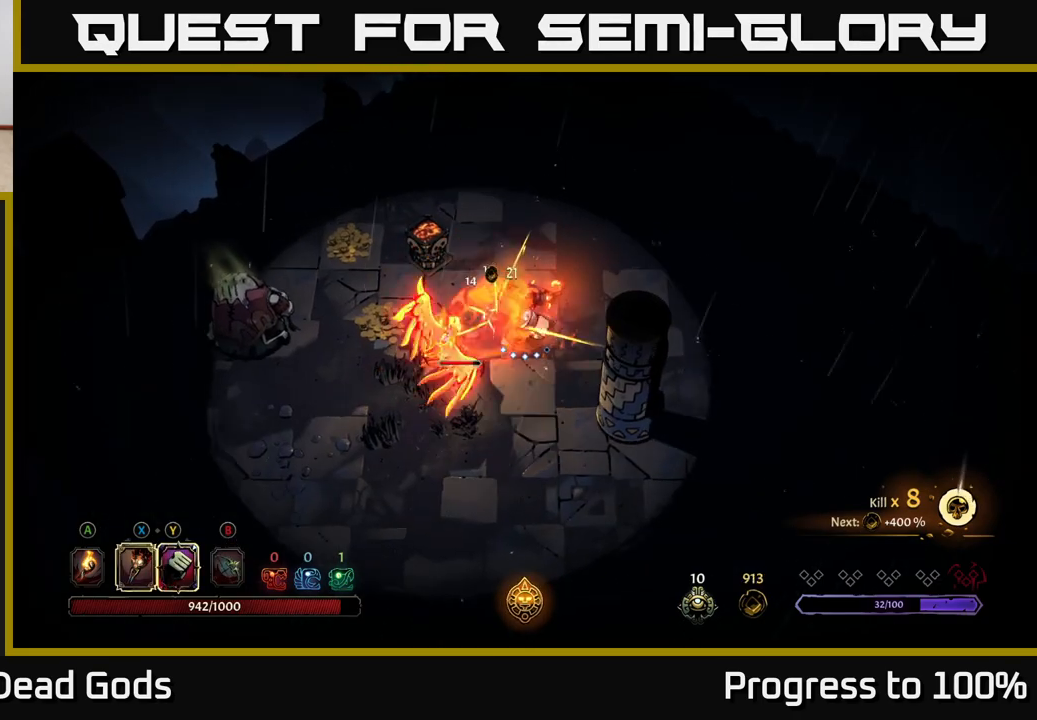
{"buttons": [], "left_stick": "down-left", "right_stick": "center", "events": [[50, "X", "up"], [133, "Y", "down"], [250, "Y", "up"]]}
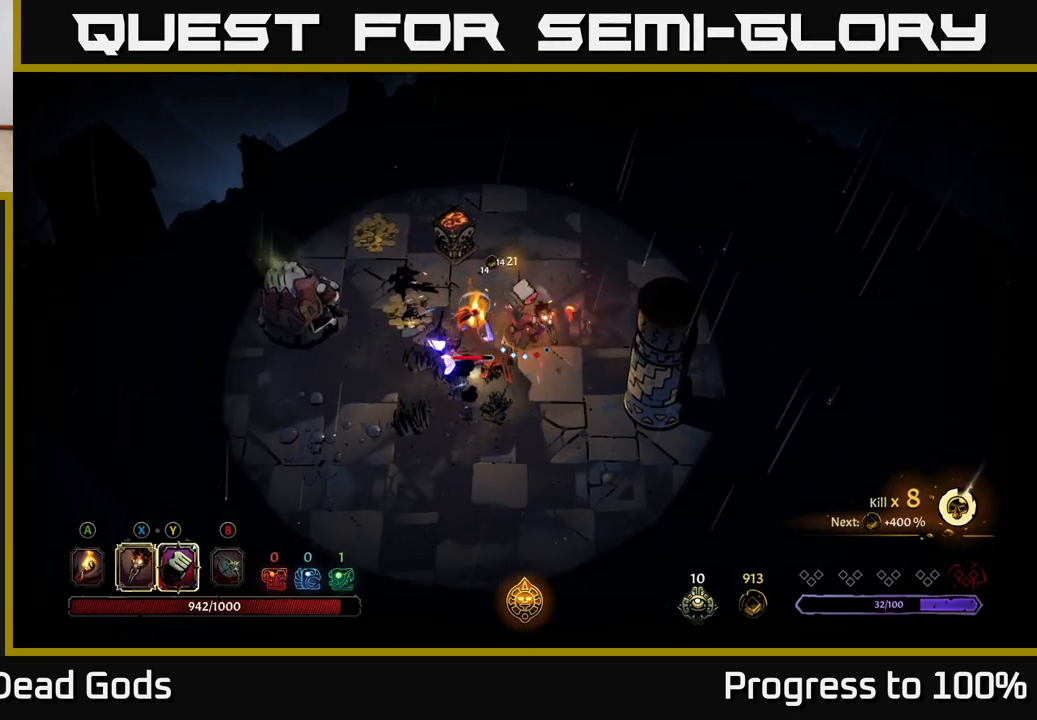
{"buttons": [], "left_stick": "center", "right_stick": "center", "events": [[233, "left_stick", "center"]]}
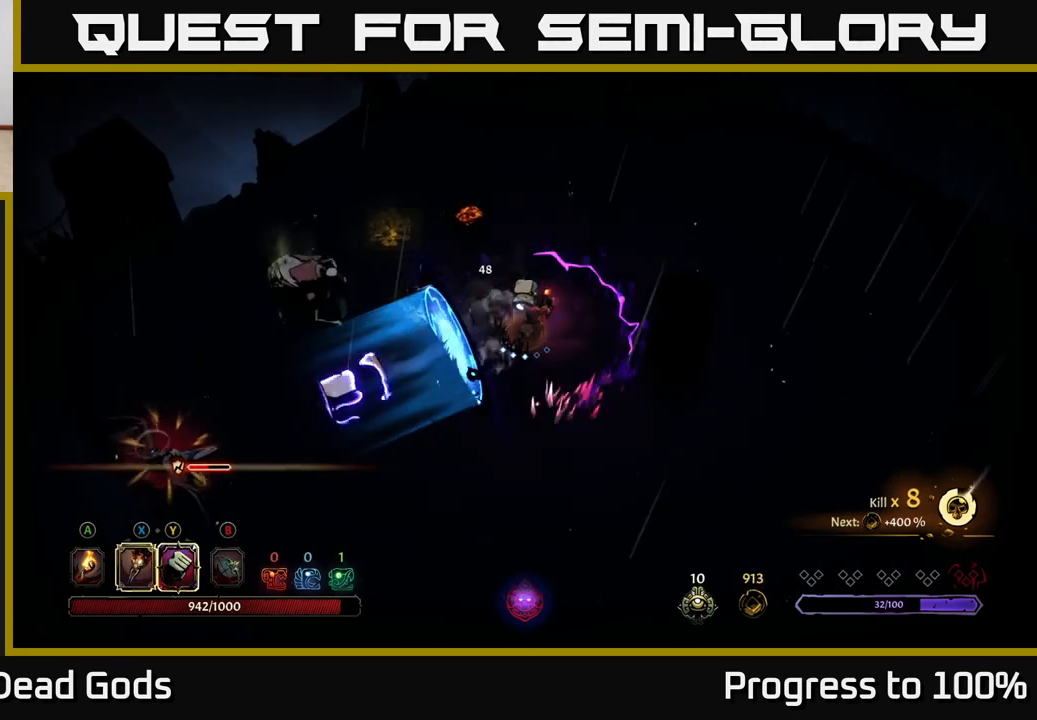
{"buttons": [], "left_stick": "left", "right_stick": "center", "events": [[33, "left_stick", "left"]]}
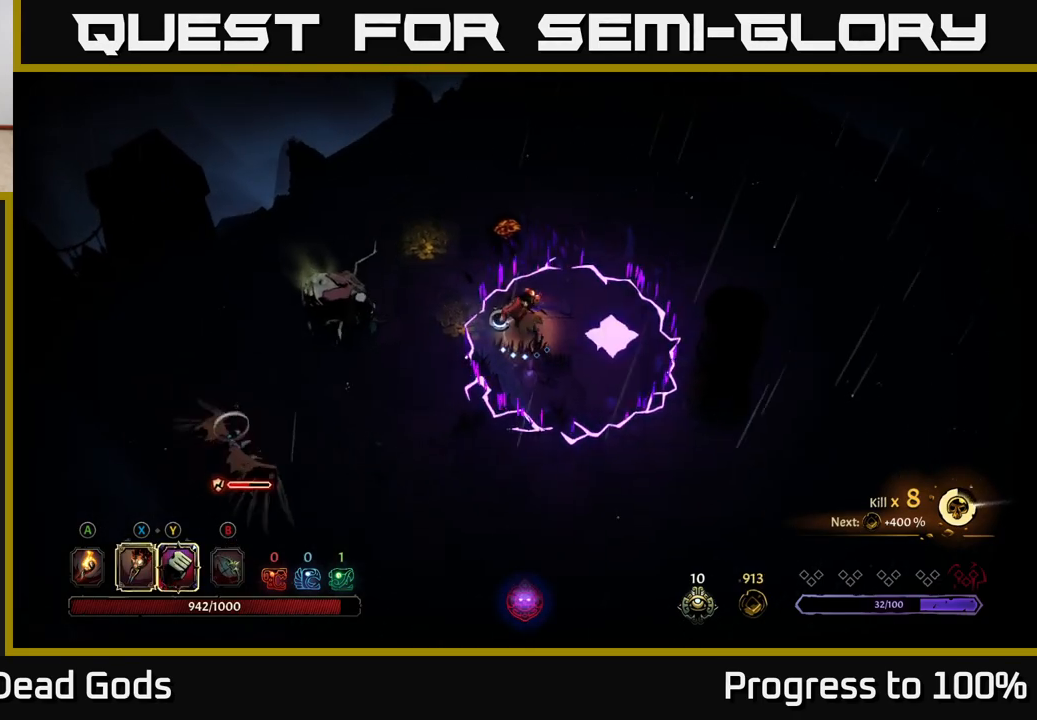
{"buttons": [], "left_stick": "left", "right_stick": "center", "events": []}